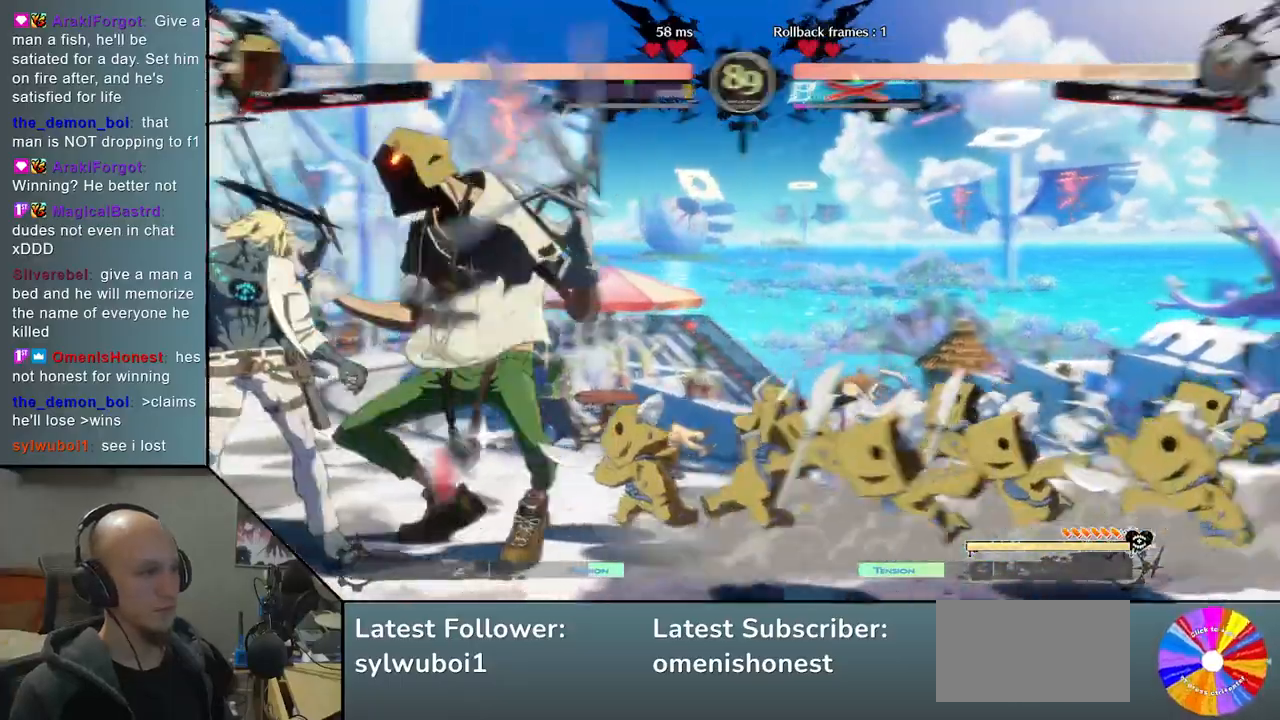
Gameplay with a controller (arcade stick); each line is a JSON object with the inputs held at the frame after it. "events" lists button and stick changes between this image and that frame as [ms after this image, input, new state], when the widget could be followed in between. Not read: L3 R3 other_buttons.
{"buttons": [], "left_stick": "down-left", "events": []}
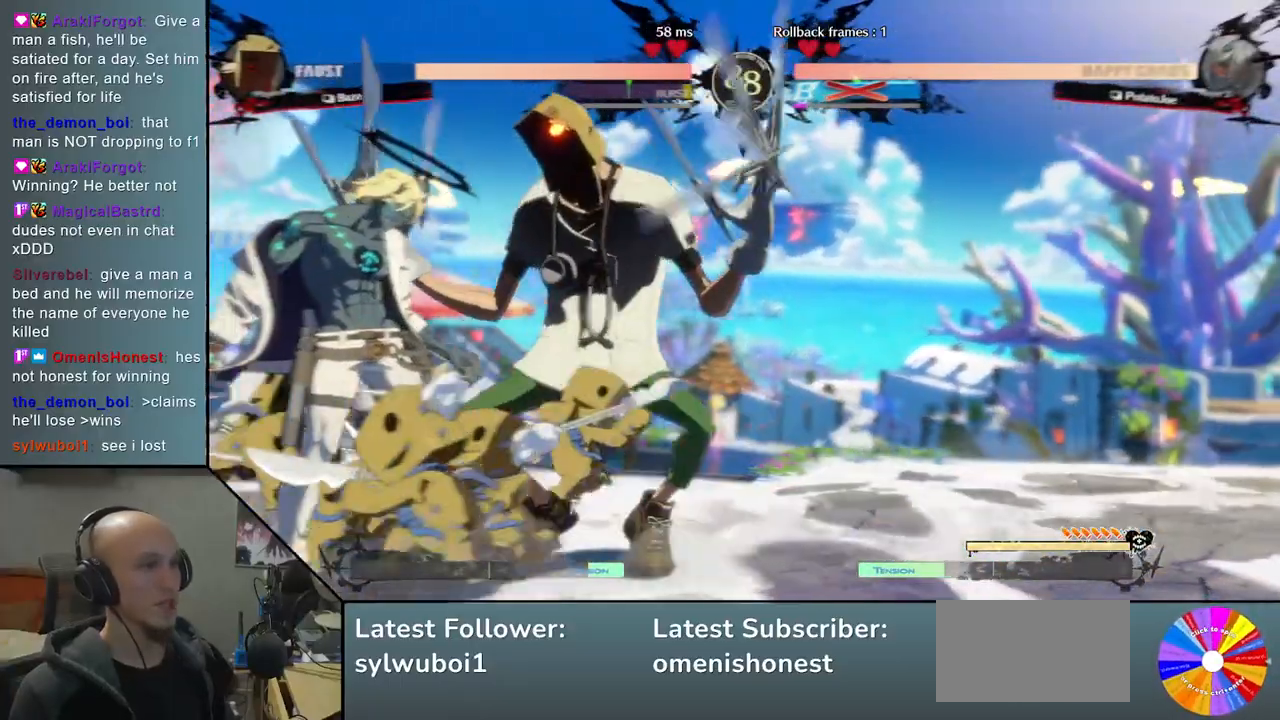
{"buttons": [], "left_stick": "down-left", "events": []}
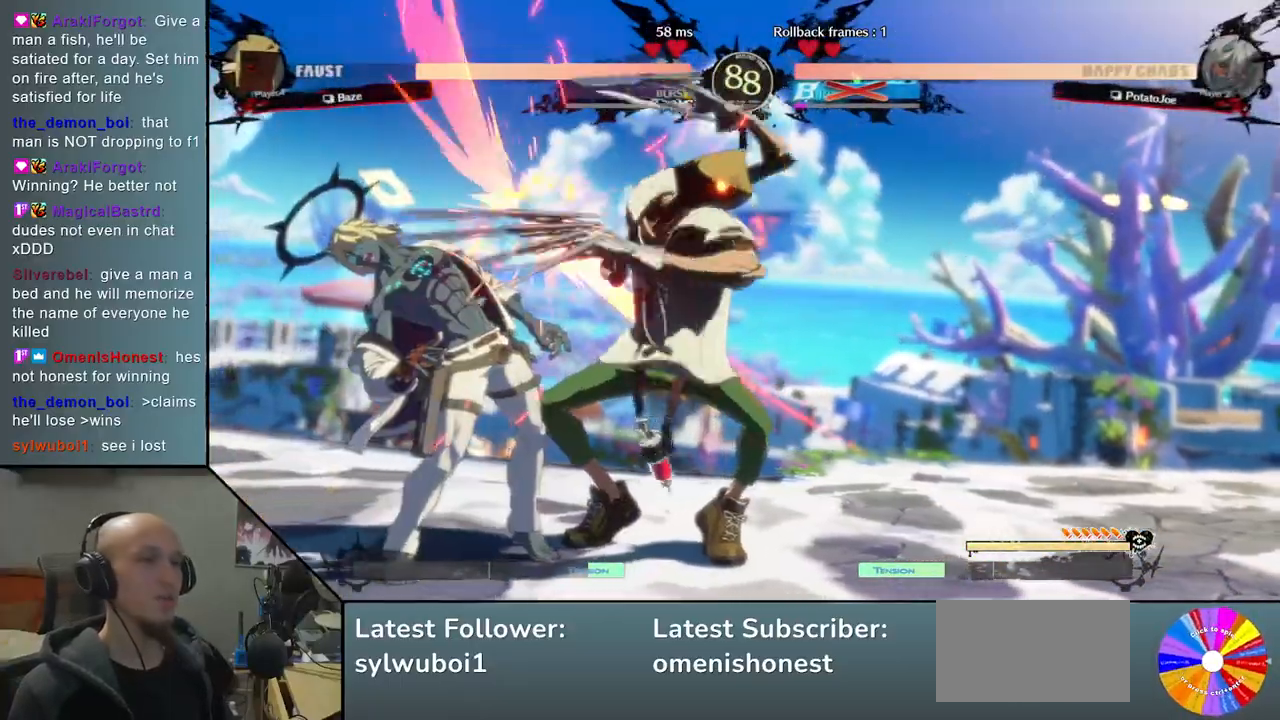
{"buttons": [], "left_stick": "down-left", "events": [[150, "left_stick", "left"], [450, "left_stick", "down-left"]]}
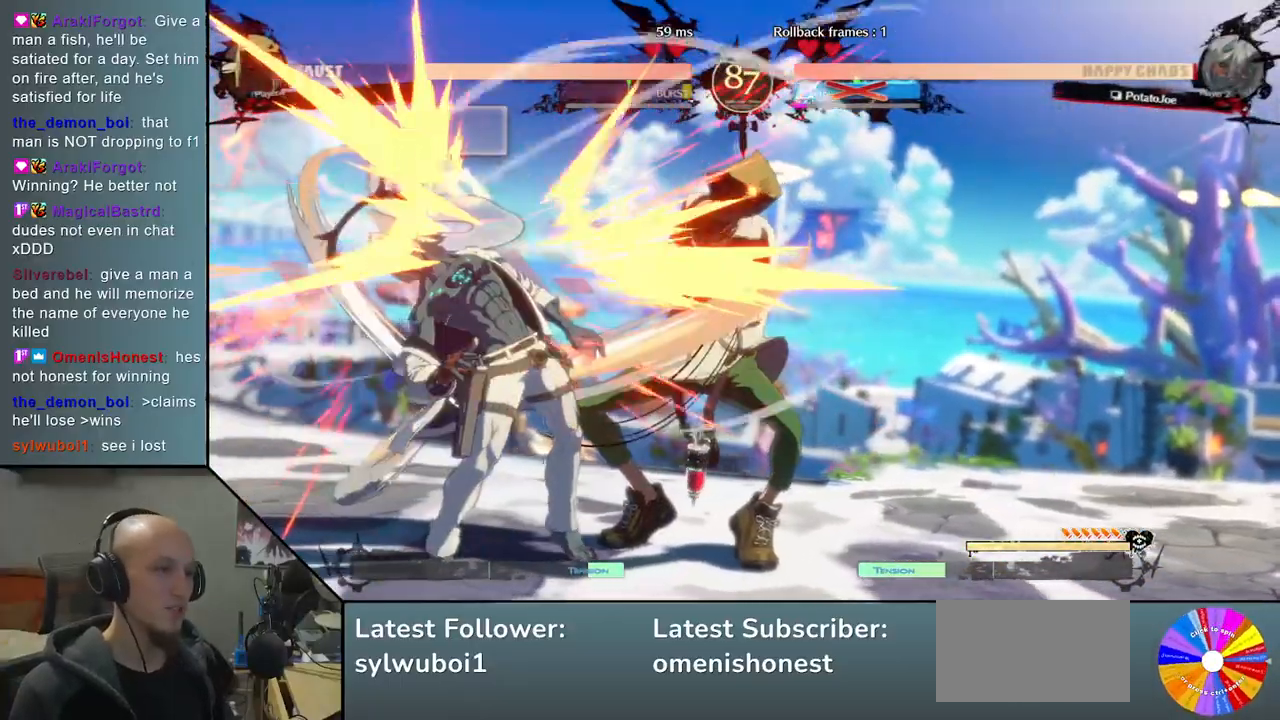
{"buttons": [], "left_stick": "left", "events": [[67, "left_stick", "left"]]}
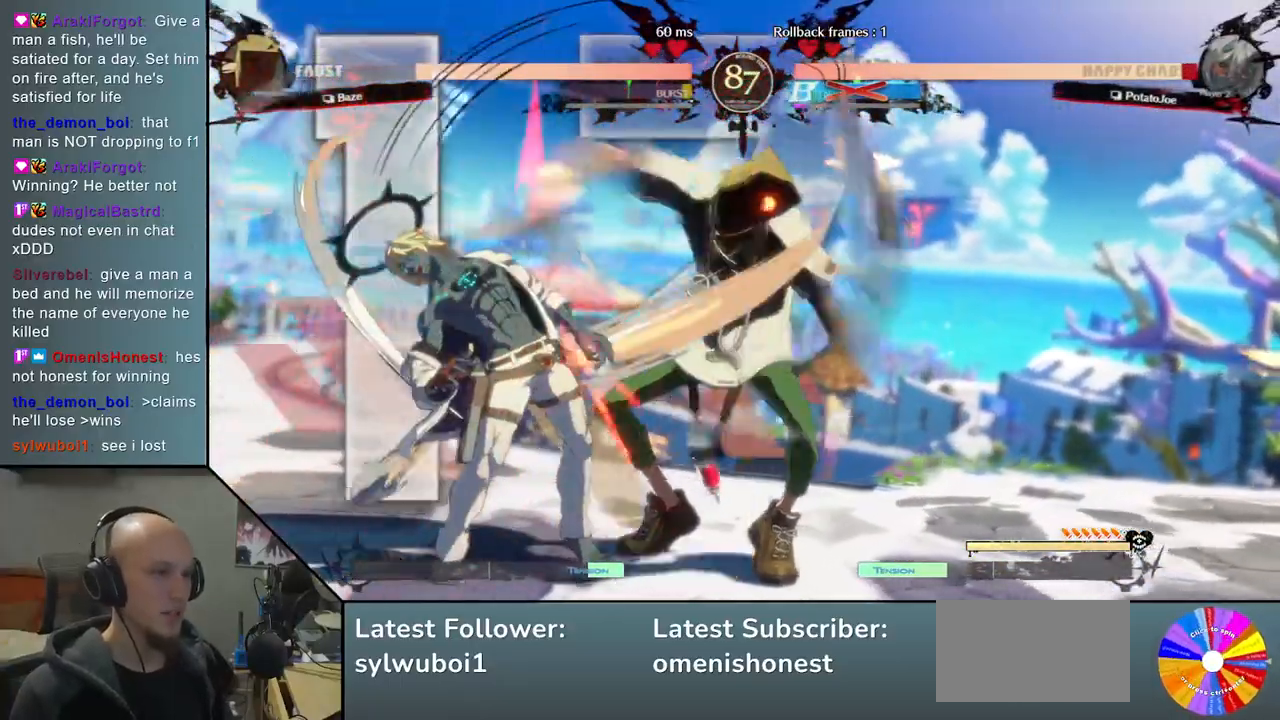
{"buttons": [], "left_stick": "left", "events": []}
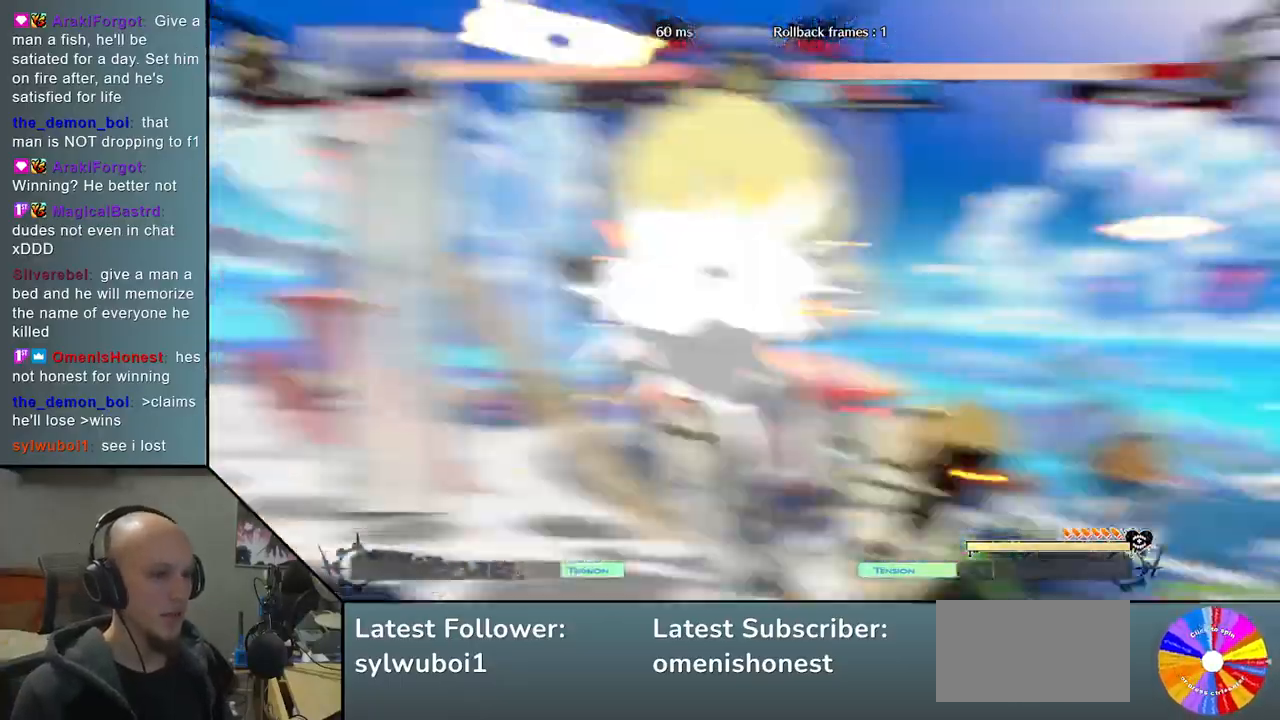
{"buttons": ["CROSS"], "left_stick": "down", "events": [[400, "left_stick", "down"], [483, "CROSS", "down"]]}
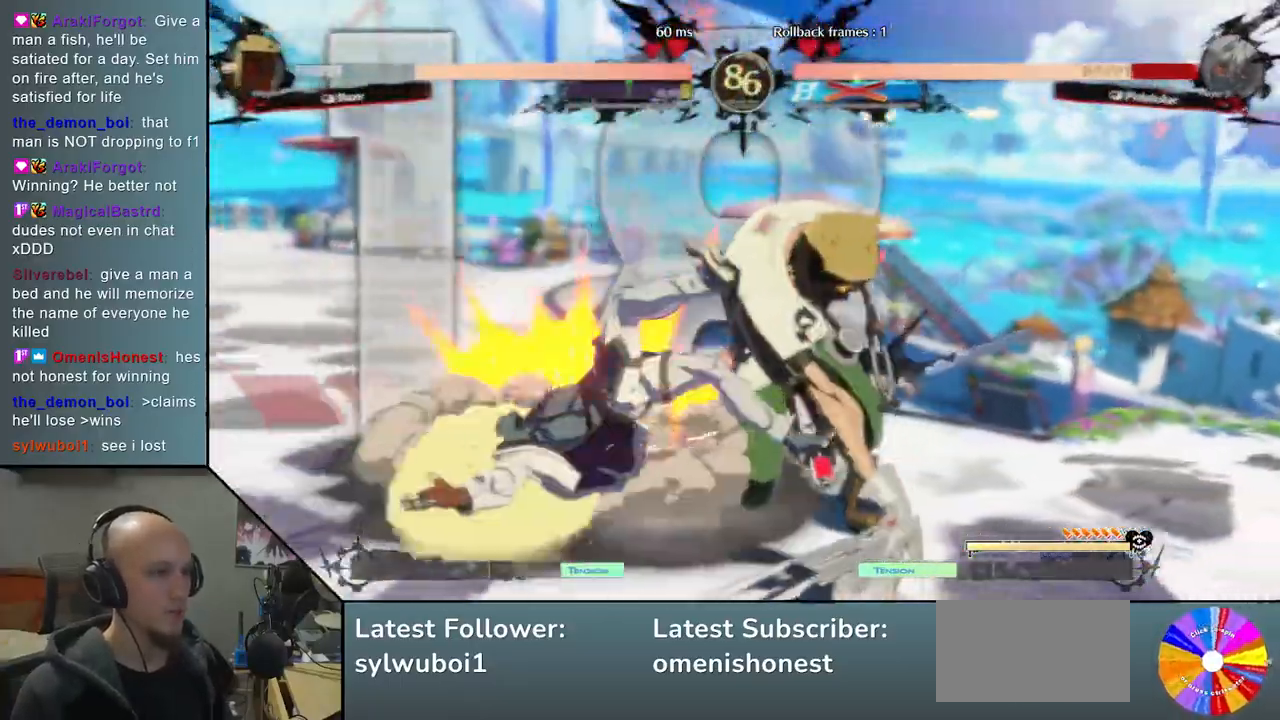
{"buttons": [], "left_stick": "left"}
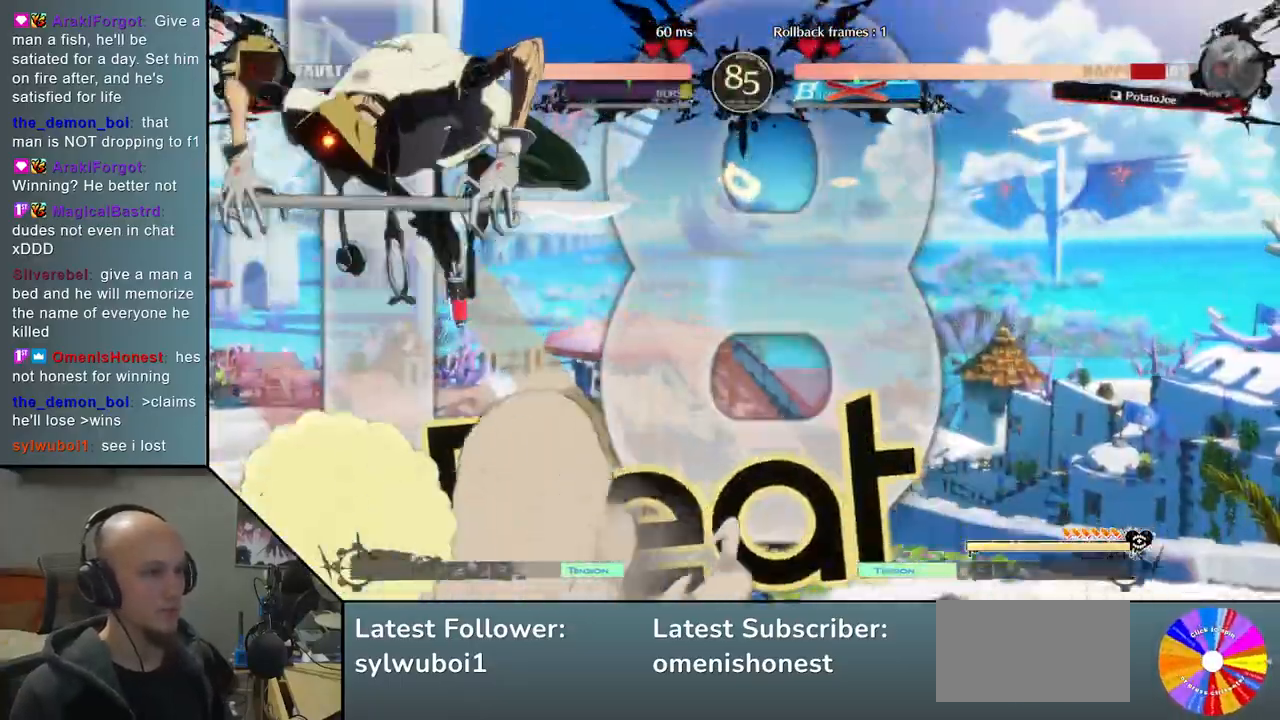
{"buttons": [], "left_stick": "left", "events": []}
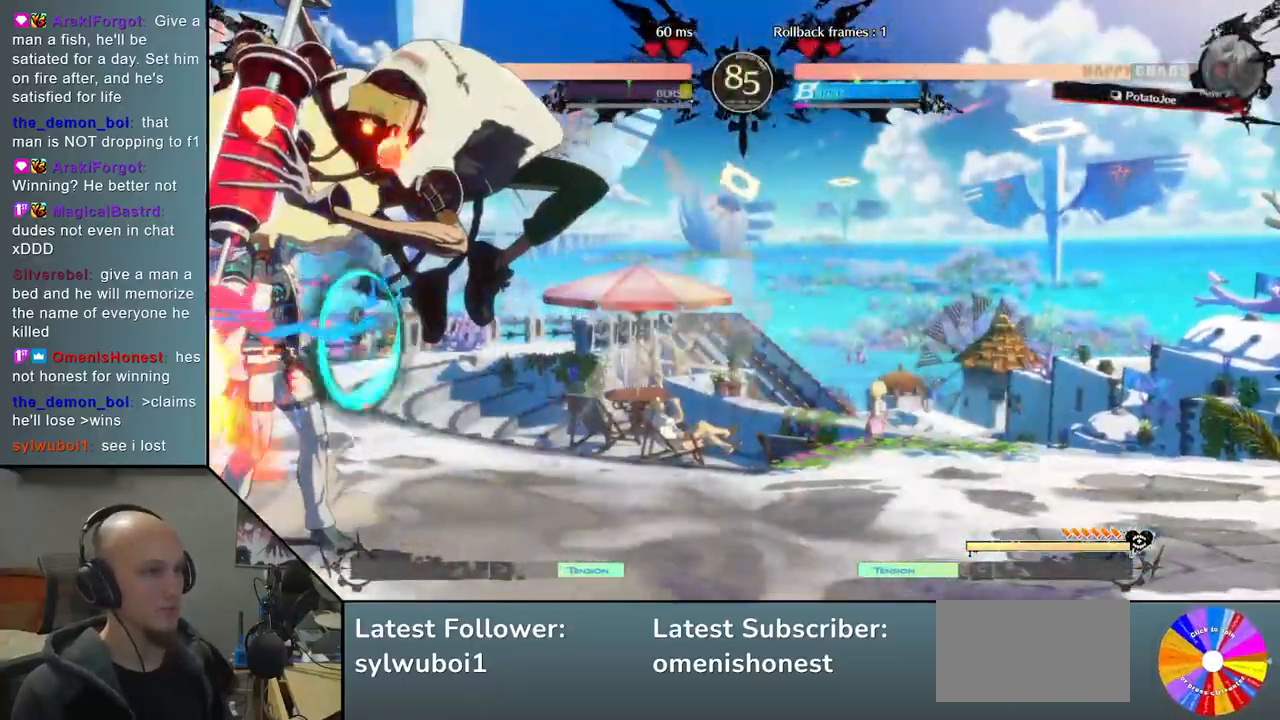
{"buttons": ["CROSS"], "left_stick": "down-left", "events": [[133, "left_stick", "down-left"], [233, "CROSS", "down"], [283, "CROSS", "up"], [350, "CROSS", "down"], [433, "CROSS", "up"], [483, "CROSS", "down"]]}
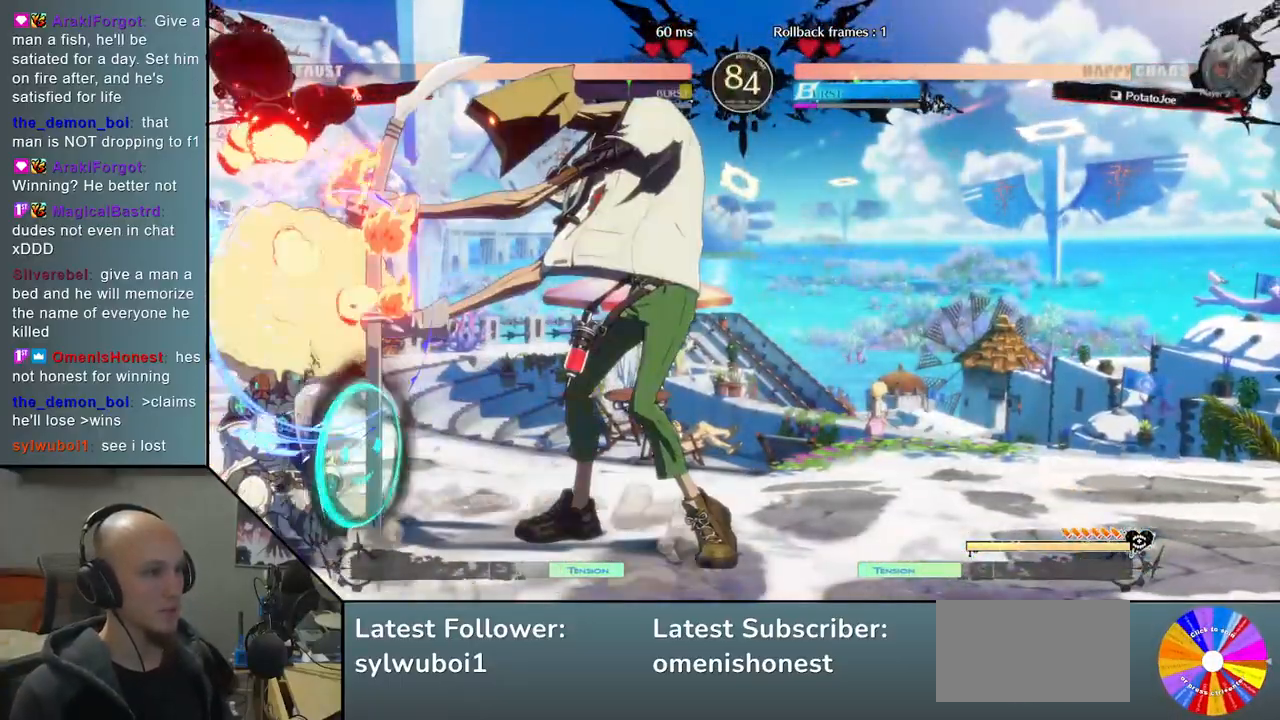
{"buttons": [], "left_stick": "down-left", "events": [[67, "CROSS", "up"], [233, "CROSS", "down"], [317, "CROSS", "up"], [383, "CROSS", "down"], [467, "CROSS", "up"]]}
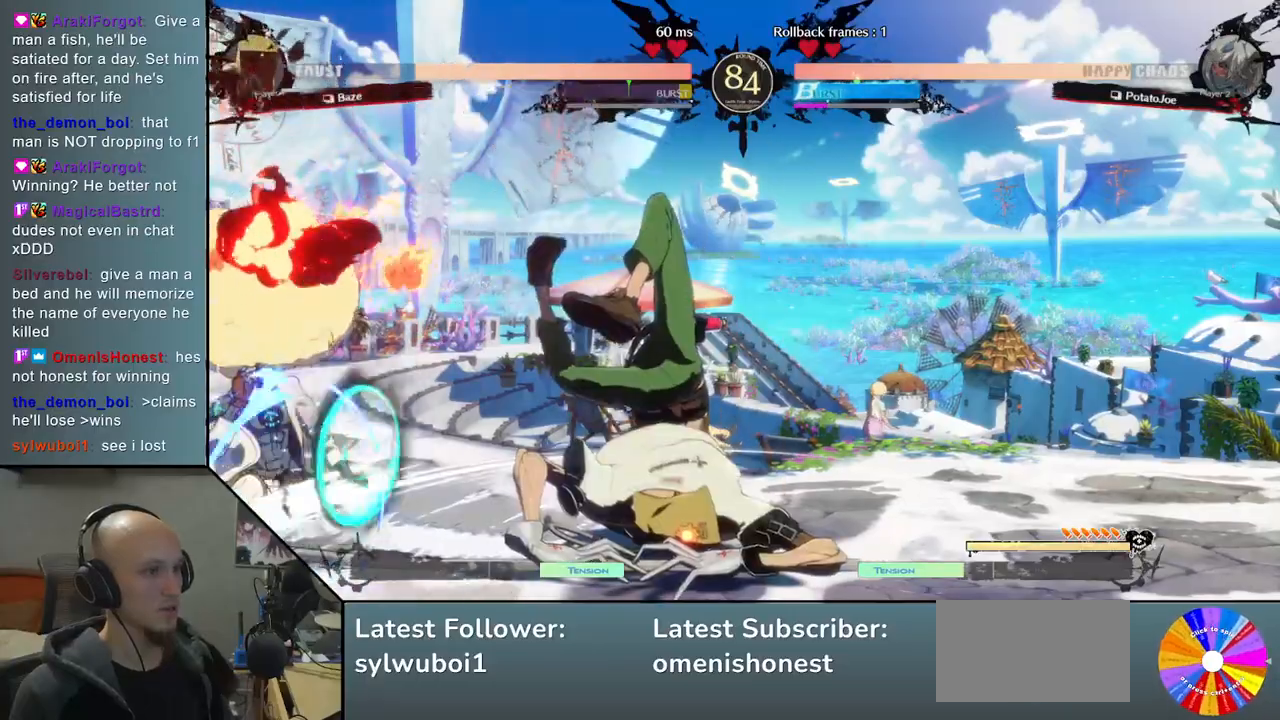
{"buttons": [], "left_stick": "down-left", "events": [[33, "CROSS", "down"], [117, "CROSS", "up"], [200, "CROSS", "down"], [283, "CROSS", "up"], [350, "CROSS", "down"], [433, "CROSS", "up"]]}
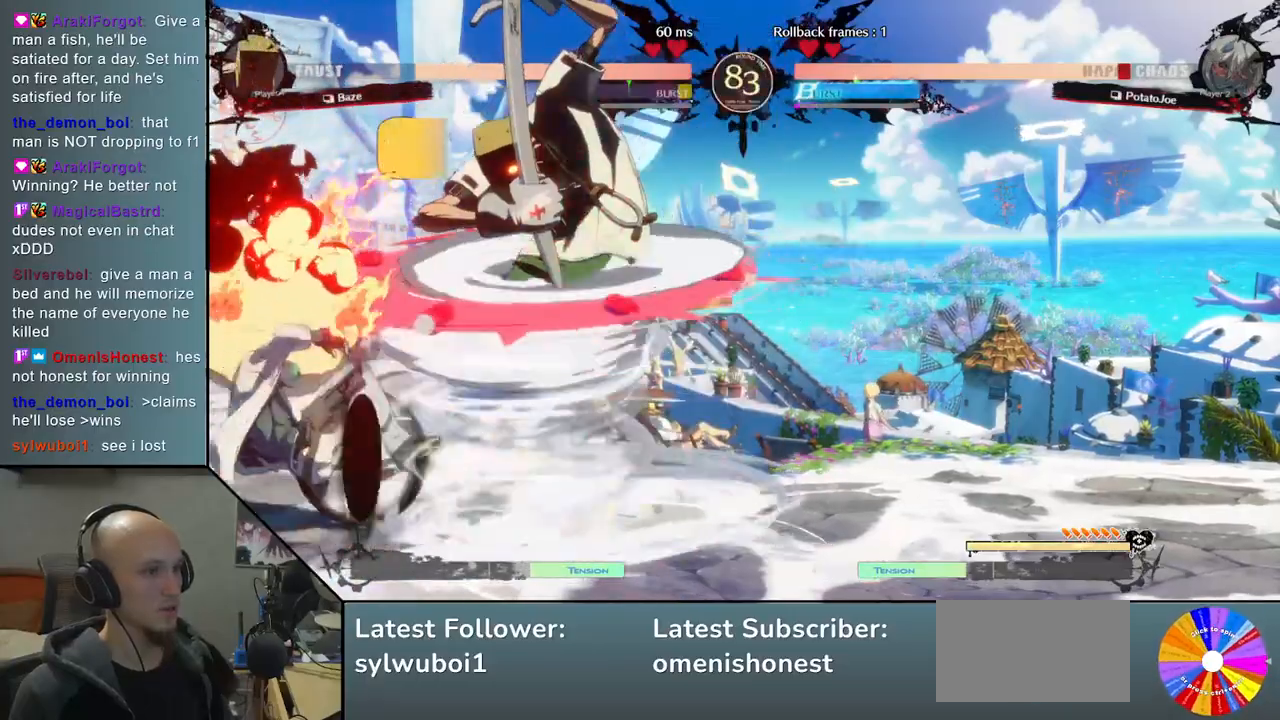
{"buttons": [], "left_stick": "left", "events": [[17, "CROSS", "down"], [83, "CROSS", "up"], [433, "left_stick", "left"]]}
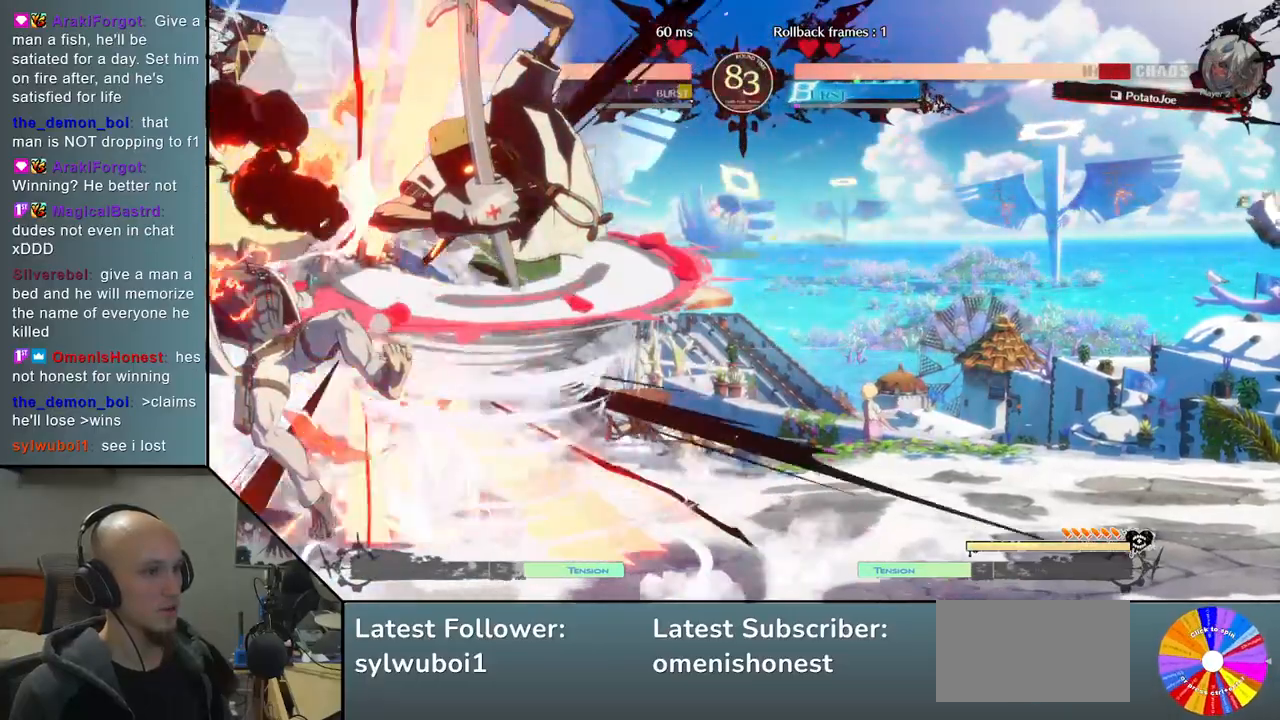
{"buttons": [], "left_stick": "left", "events": []}
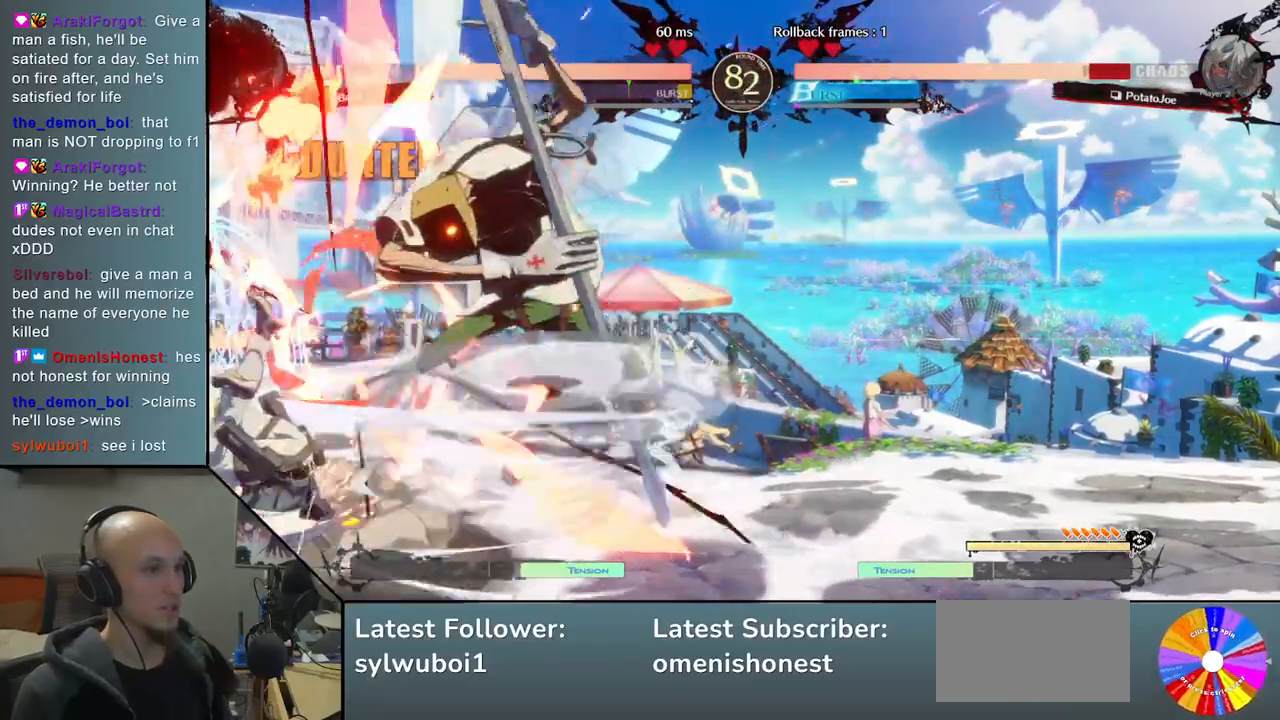
{"buttons": [], "left_stick": "down-left", "events": [[383, "left_stick", "down-left"]]}
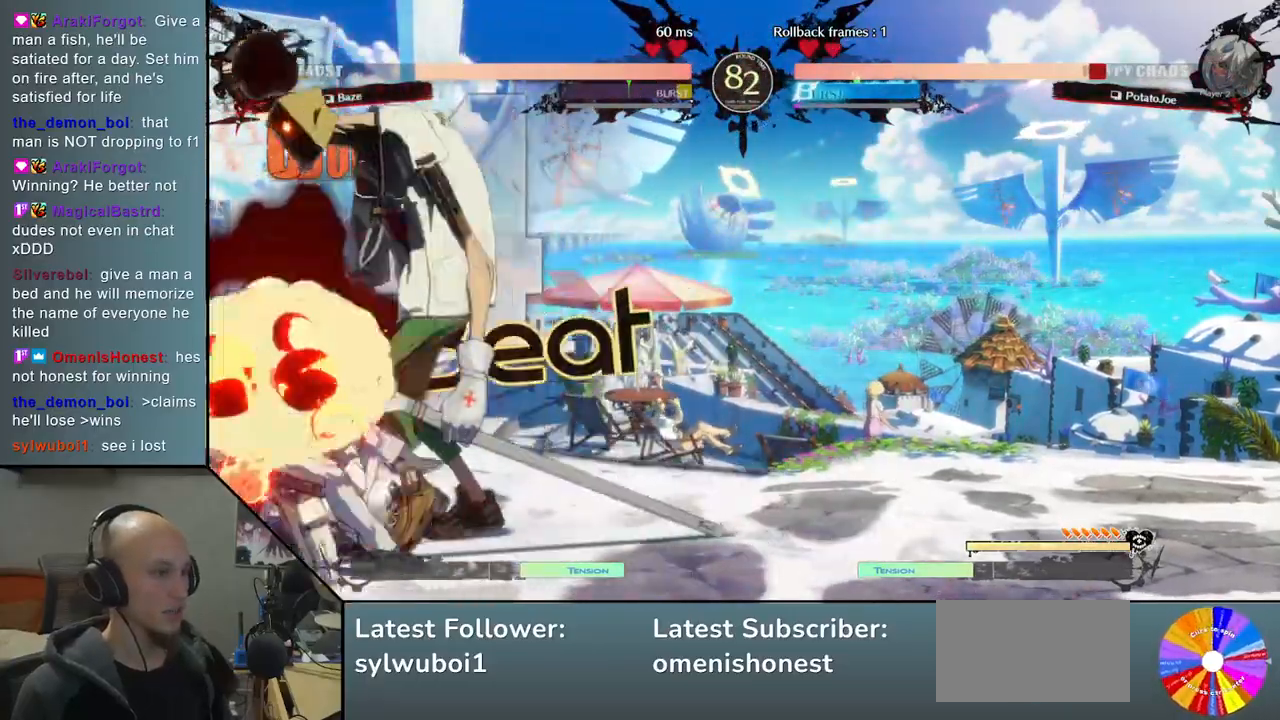
{"buttons": [], "left_stick": "down-left", "events": [[50, "CROSS", "down"], [133, "CROSS", "up"], [200, "CROSS", "down"], [267, "CROSS", "up"]]}
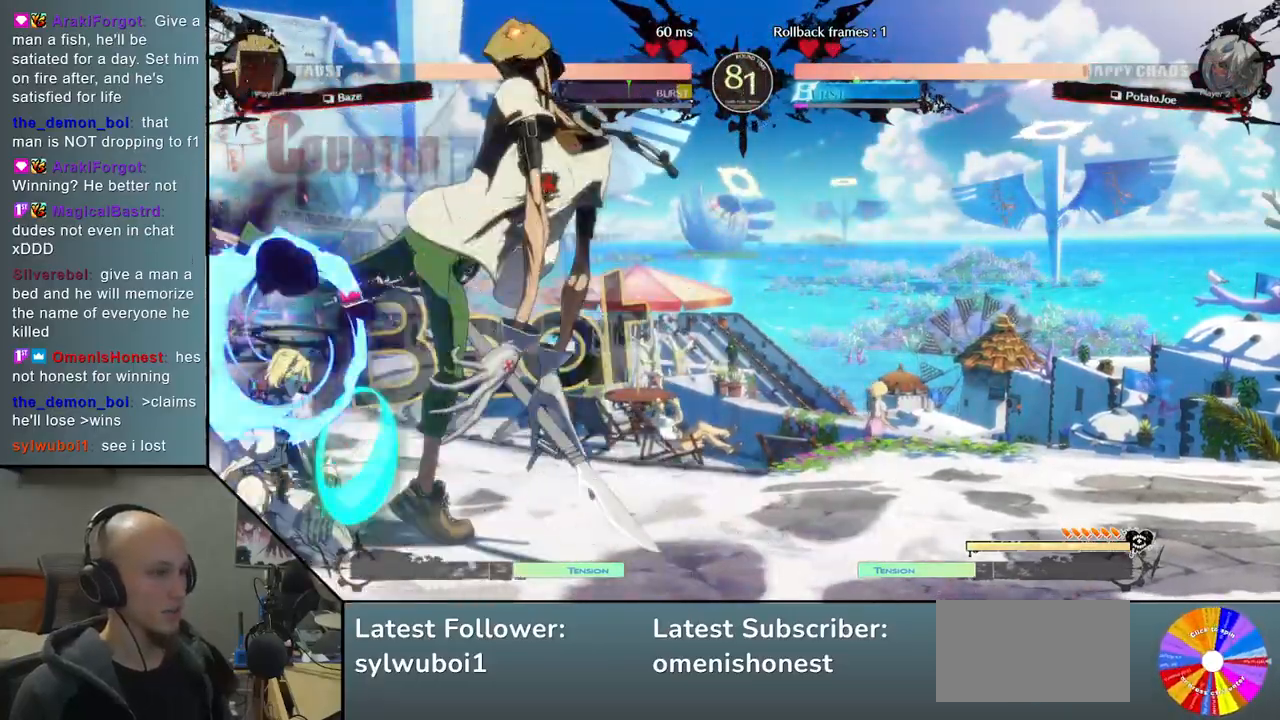
{"buttons": [], "left_stick": "down-left", "events": []}
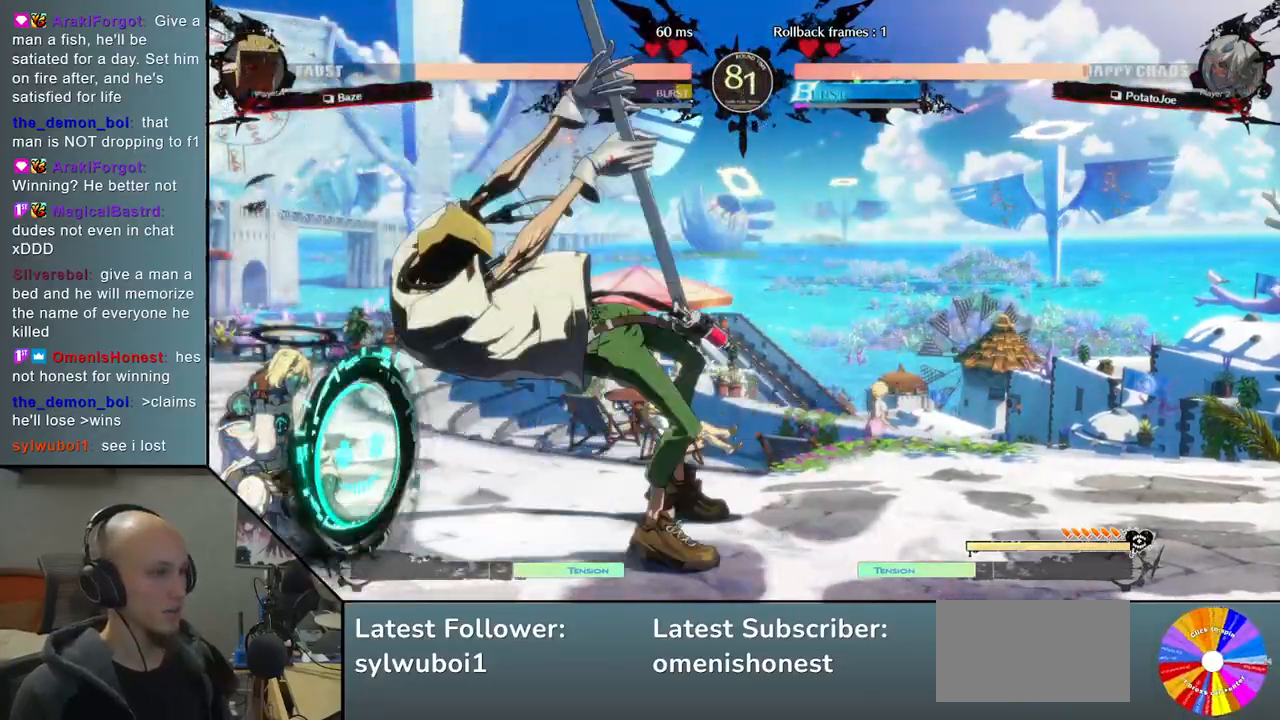
{"buttons": [], "left_stick": "down-left", "events": []}
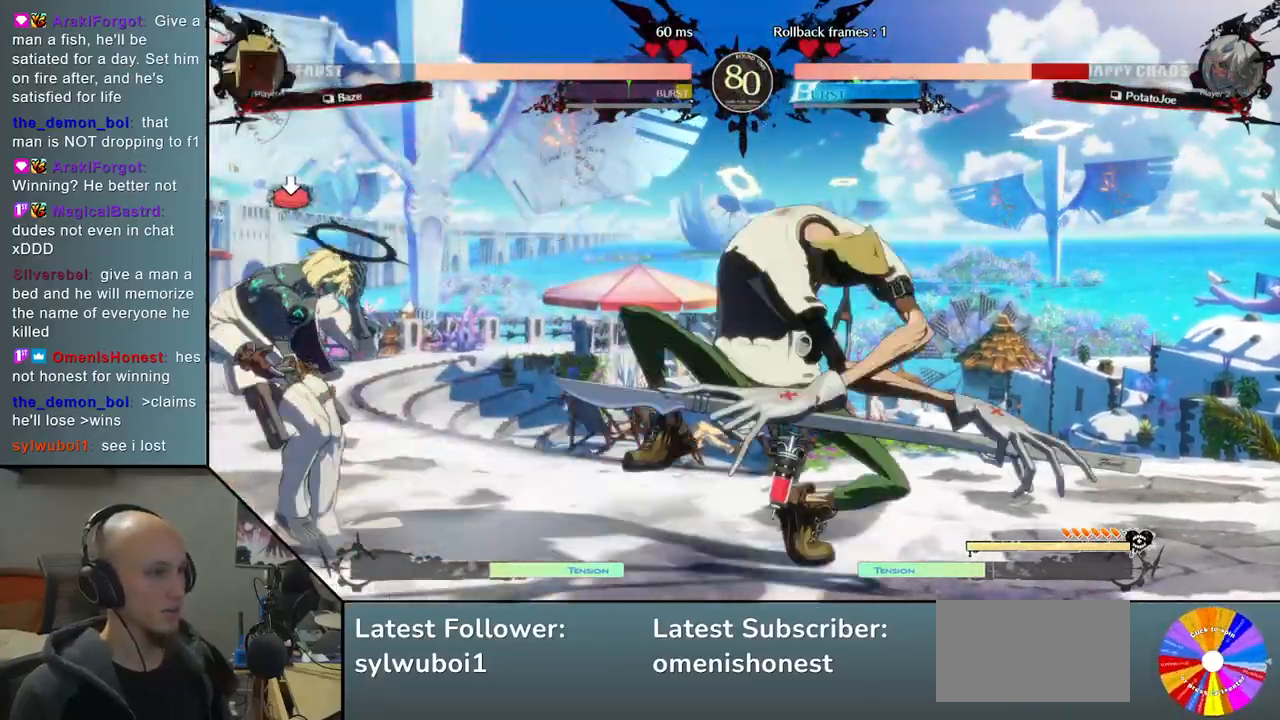
{"buttons": [], "left_stick": "left", "events": [[83, "left_stick", "left"]]}
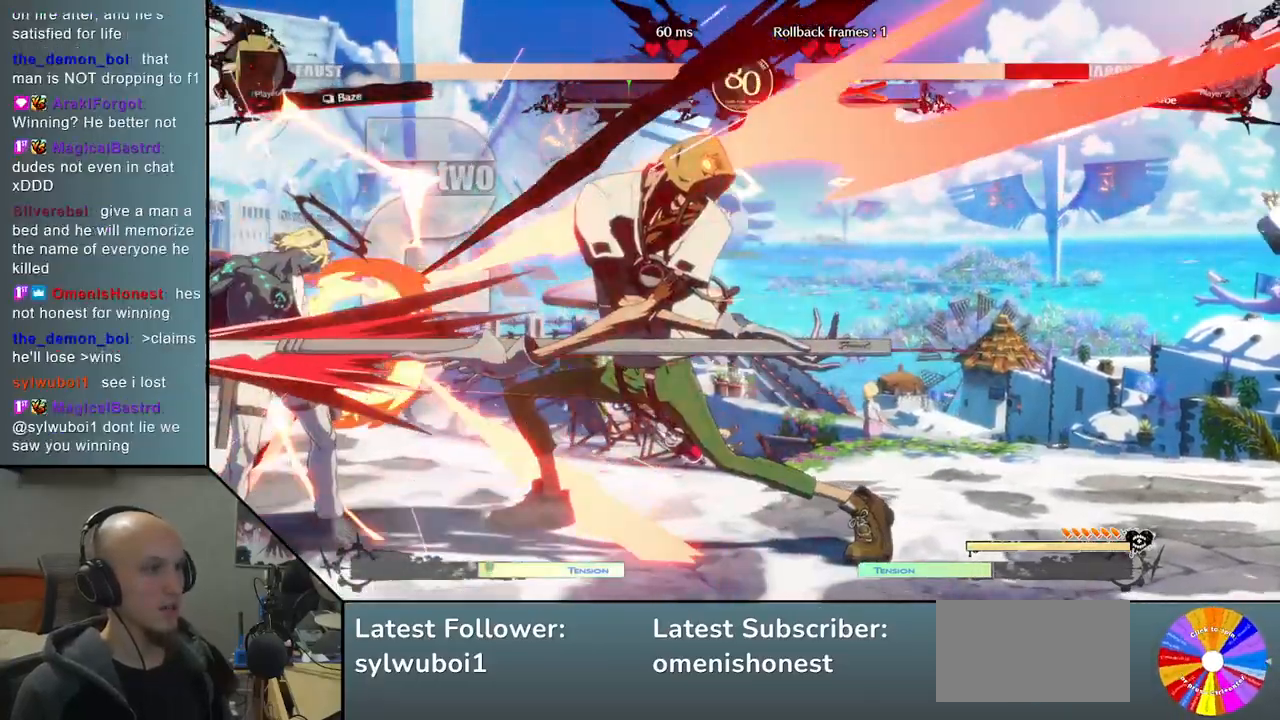
{"buttons": [], "left_stick": "left", "events": []}
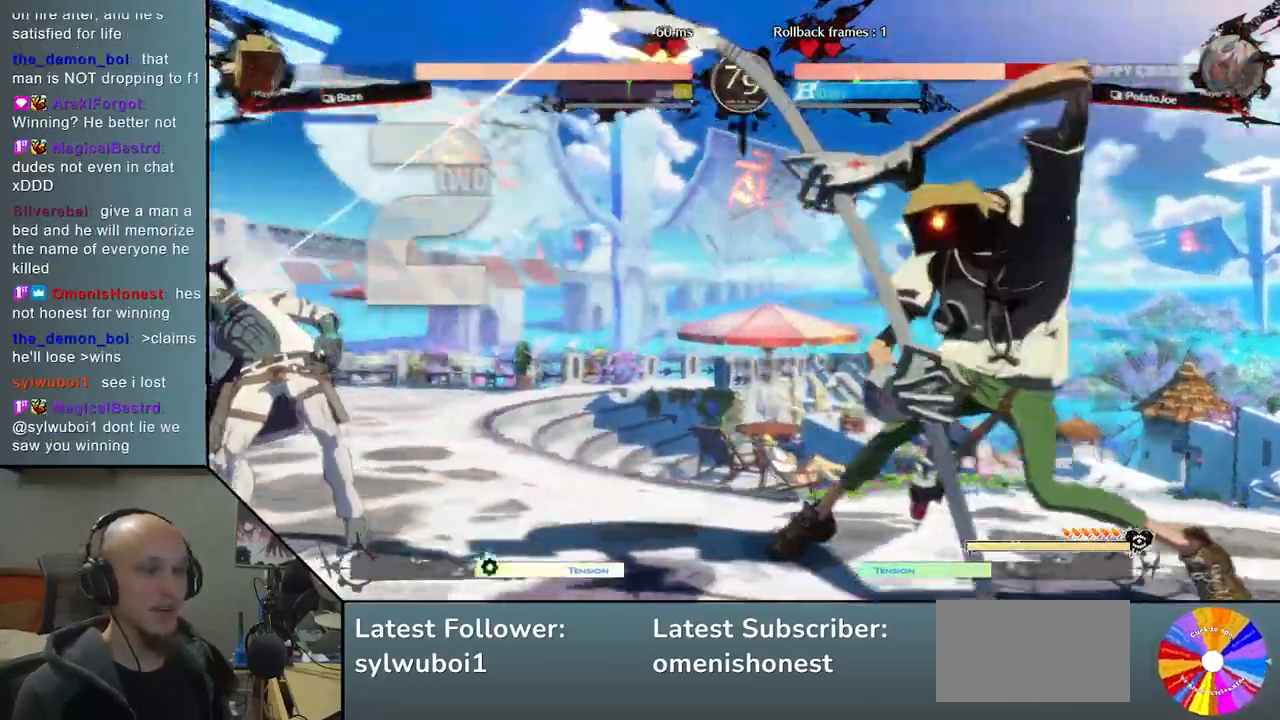
{"buttons": [], "left_stick": "left", "events": []}
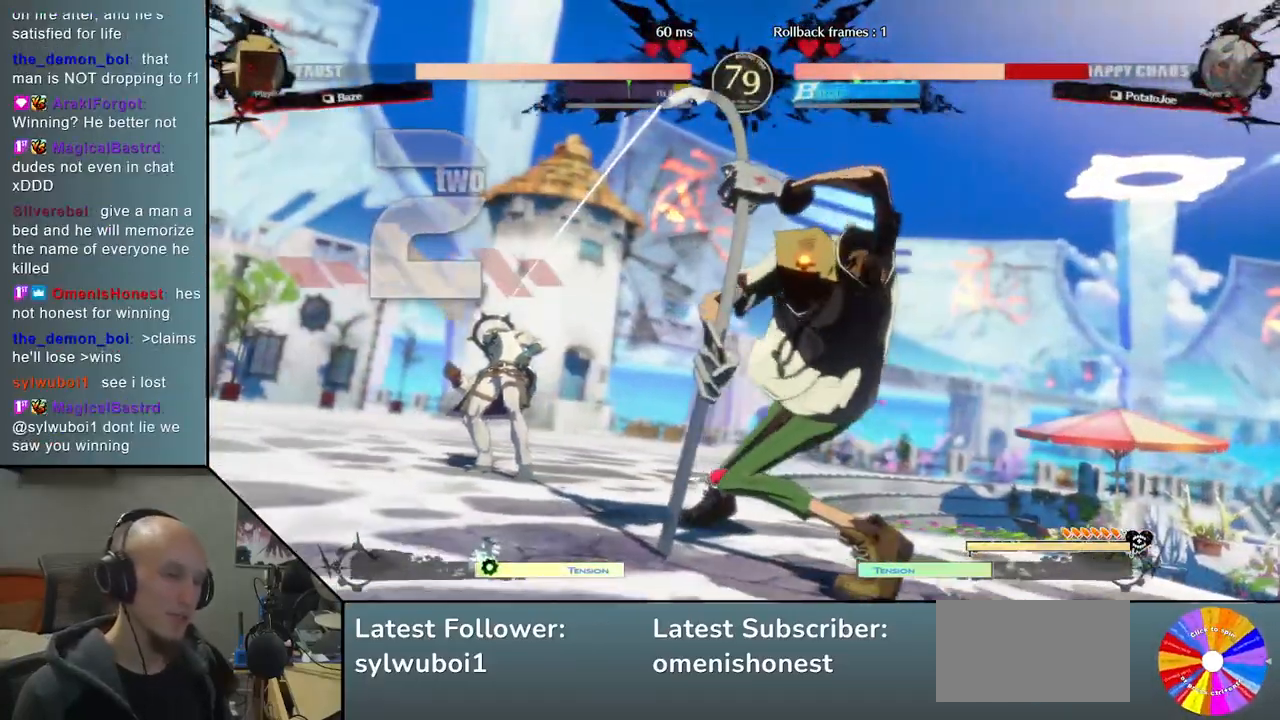
{"buttons": [], "left_stick": "left", "events": []}
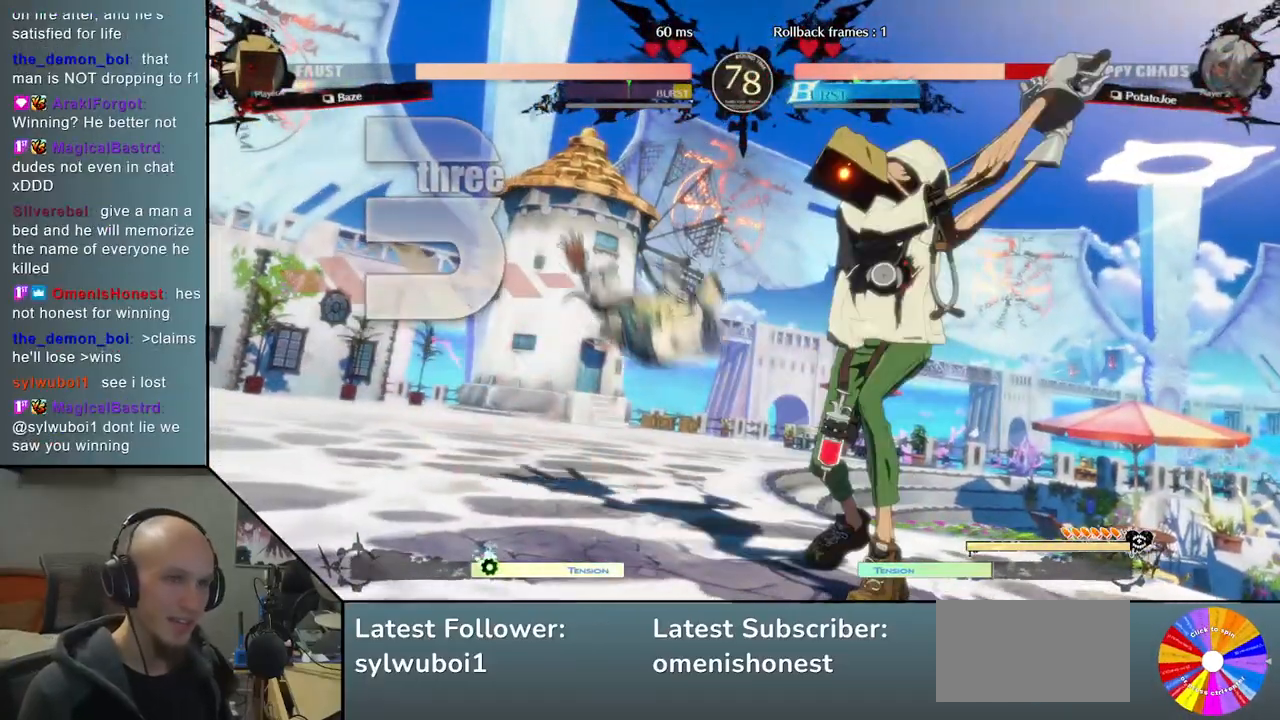
{"buttons": [], "left_stick": "left", "events": []}
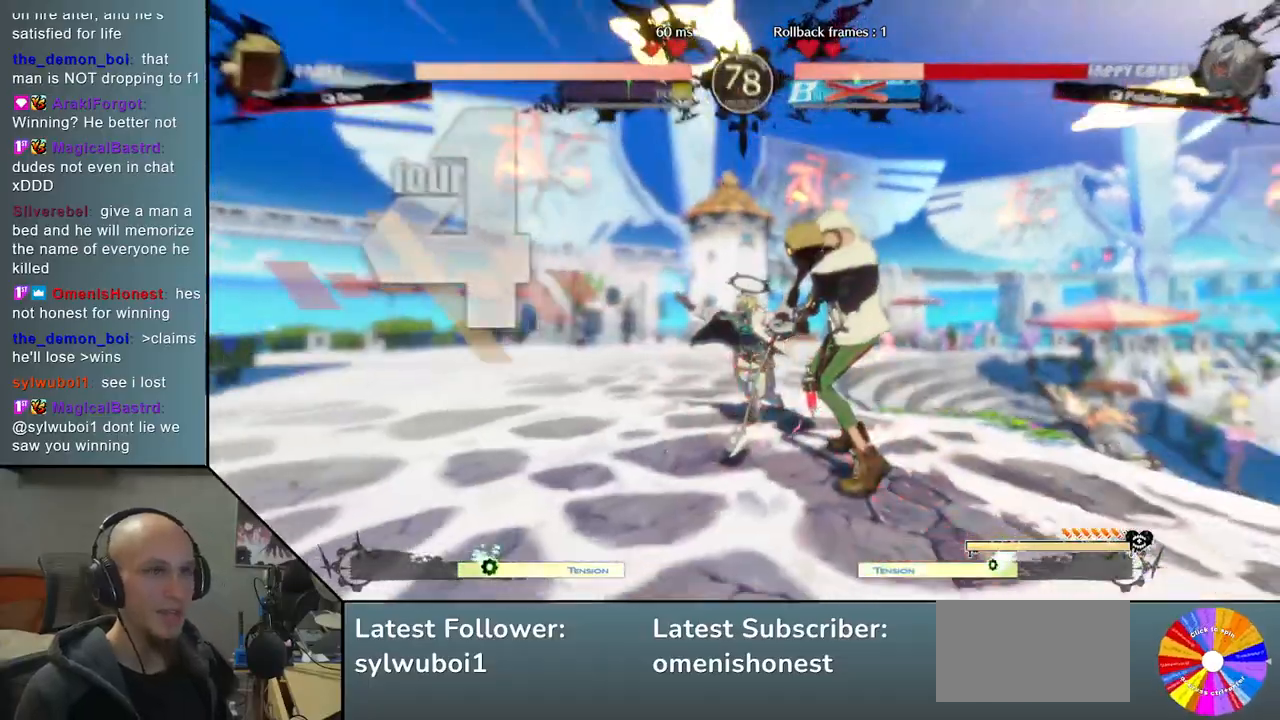
{"buttons": [], "left_stick": "center", "events": [[367, "left_stick", "center"]]}